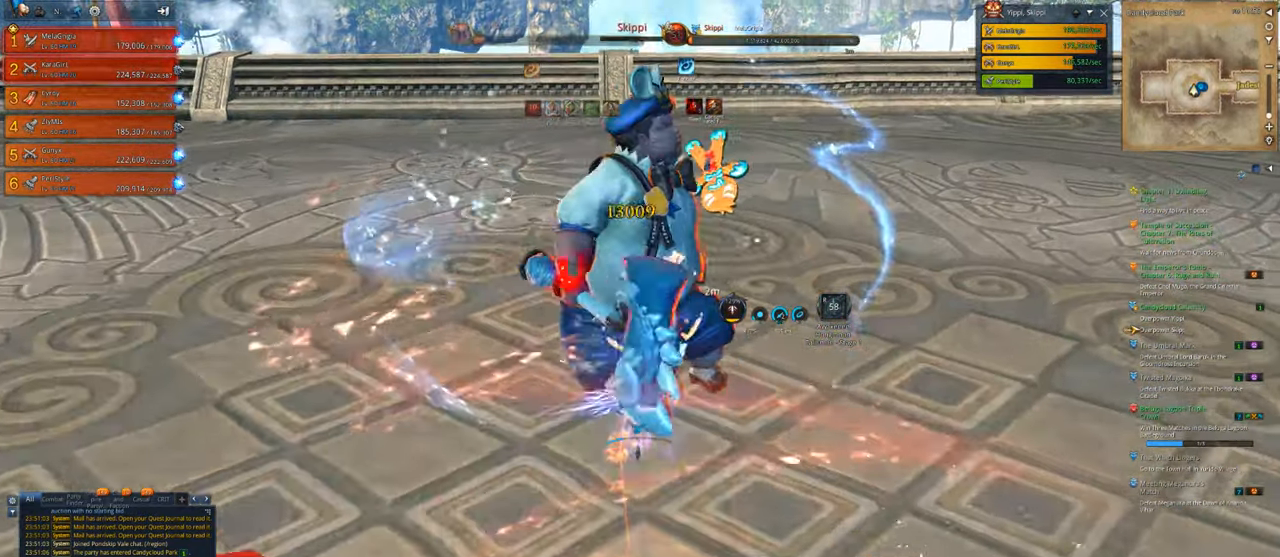
Gameplay with keyboard and mouse; each line is a JSON object with the keys and mouse buttons held at the frame after it. "events" lists presses ("down") and releases ("up") of "1", "2", "3", "4", "5", "a", "alt", "c", "caps_lock", "ctrl", "d", "e", "f", "g", "q", "r", "s", "shift", "space", "t", "tab", "v", "w", "x", "z", "mouse_left", "mouse_wheel" and "mouse_right" between this image and that frame as [ms after this image, input, new state], when the widget could be followed in between. "mouse_left", "mouse_wheel", "mouse_right" = the "left", "wheel", "right" buttons of the "mouse" list. No other keys are recorded. "wheel" means that the mouse wheel is clicked or scrolled. "mouse_move" is the direction in which the mouse moves at that frame (one of eight, or "still"), when it could be read.
{"keys": [], "mouse": ["right"], "mouse_move": "still", "events": [[33, "4", "up"], [100, "4", "down"], [133, "w", "up"], [200, "4", "up"], [200, "x", "down"], [367, "mouse_right", "down"], [467, "x", "up"]]}
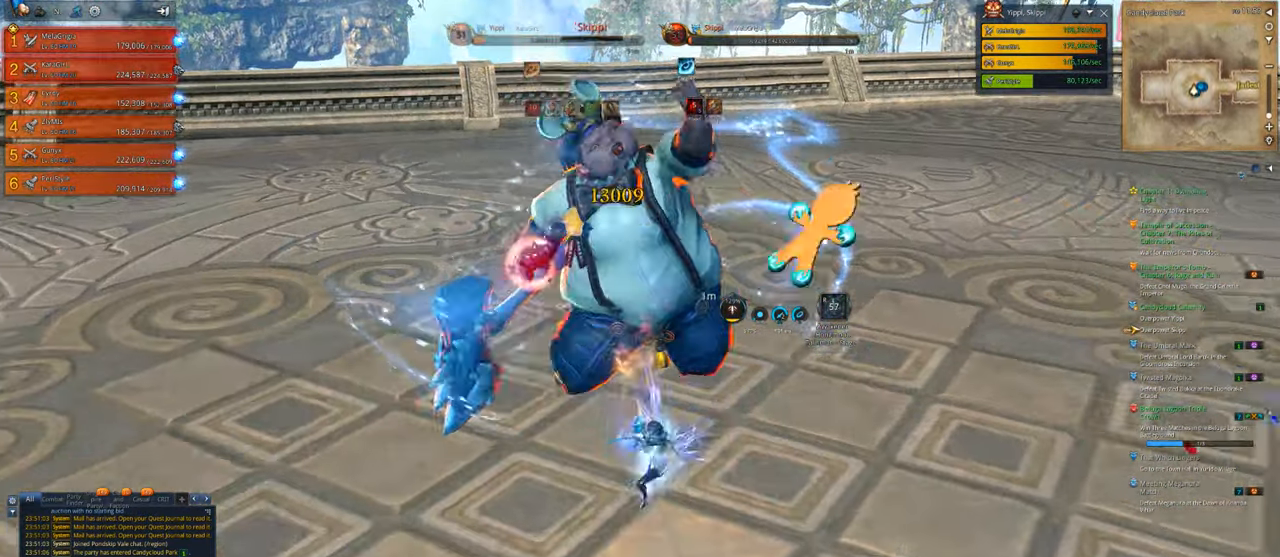
{"keys": [], "mouse": ["right"], "mouse_move": "still", "events": []}
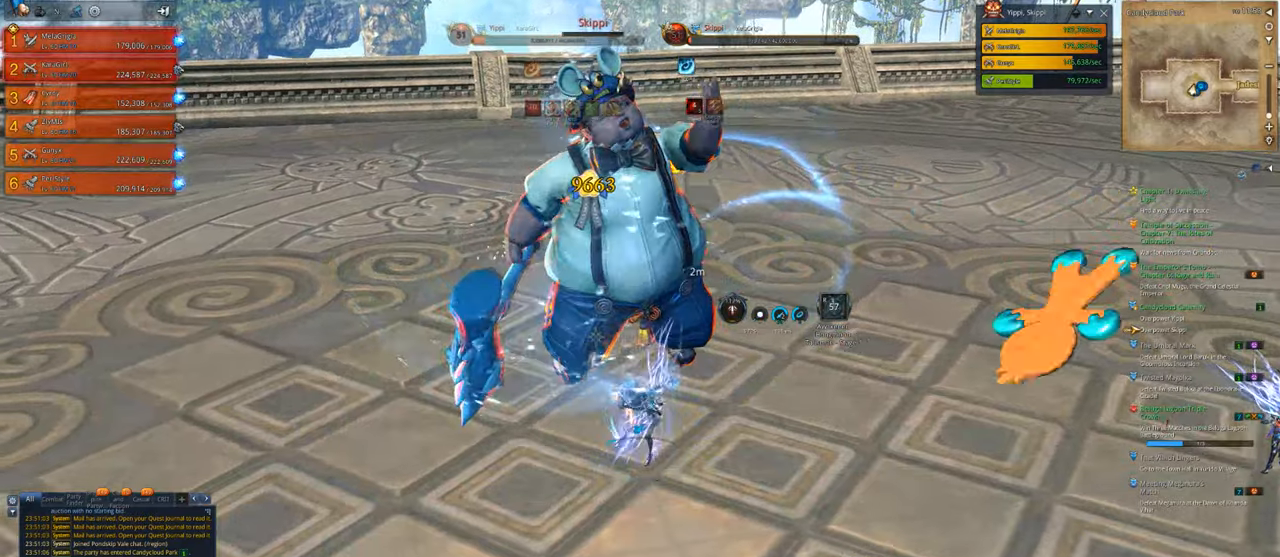
{"keys": [], "mouse": ["right"], "mouse_move": "still", "events": []}
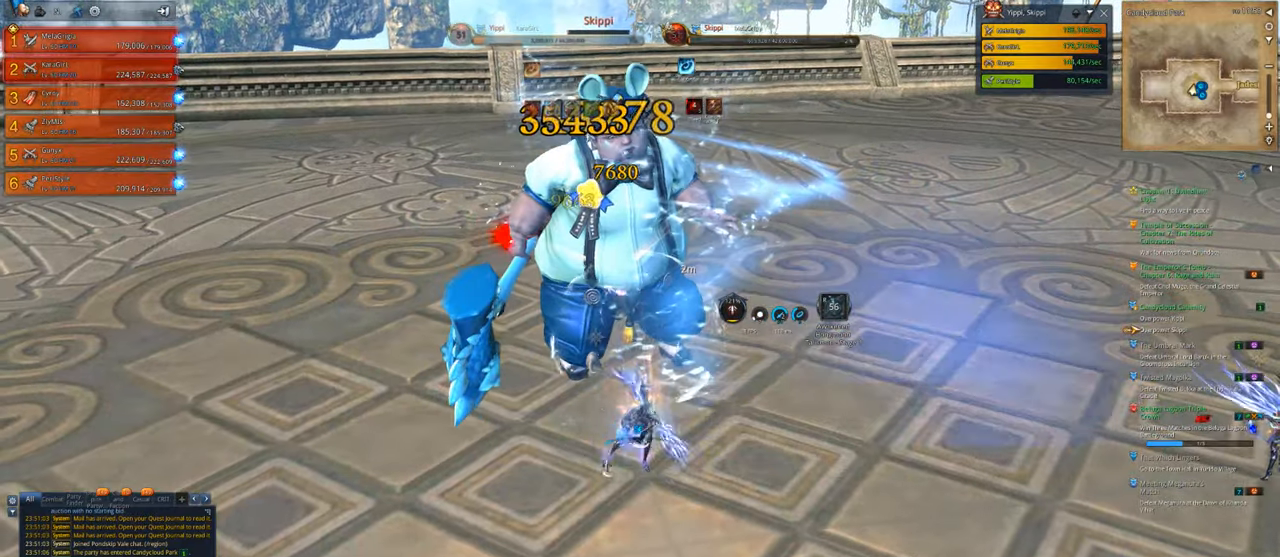
{"keys": [], "mouse": ["right"], "mouse_move": "still", "events": []}
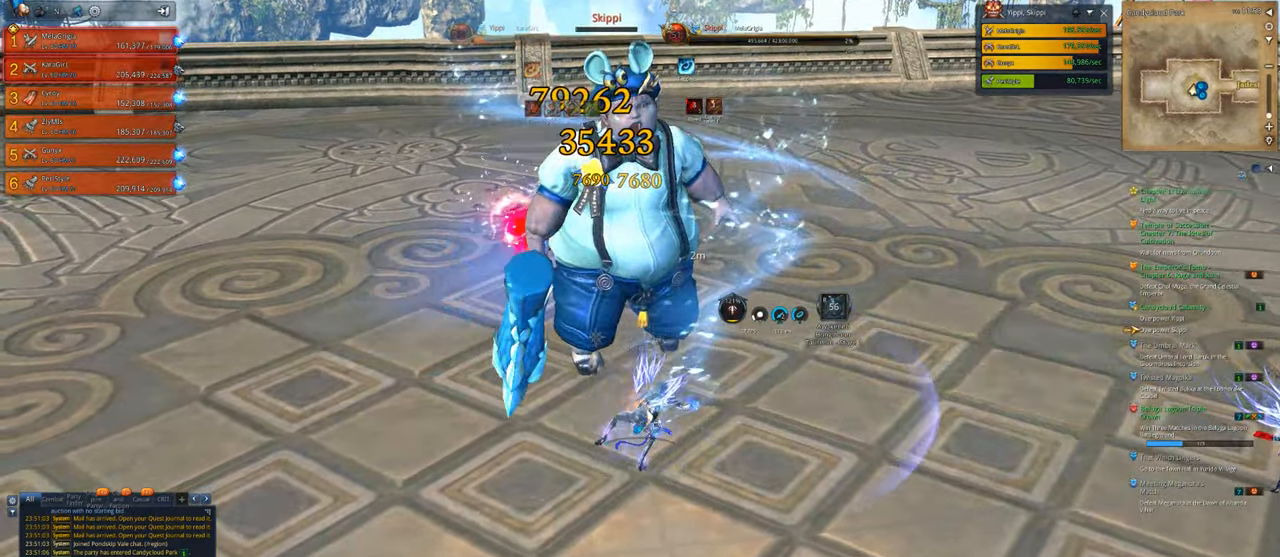
{"keys": [], "mouse": ["right"], "mouse_move": "still", "events": []}
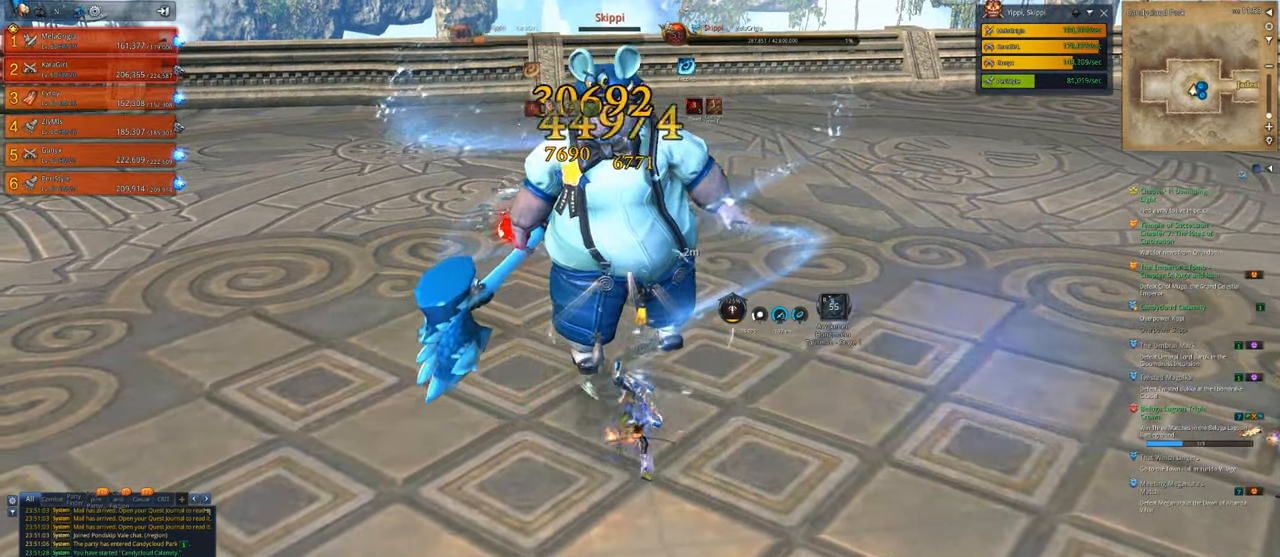
{"keys": [], "mouse": ["right"], "mouse_move": "still", "events": []}
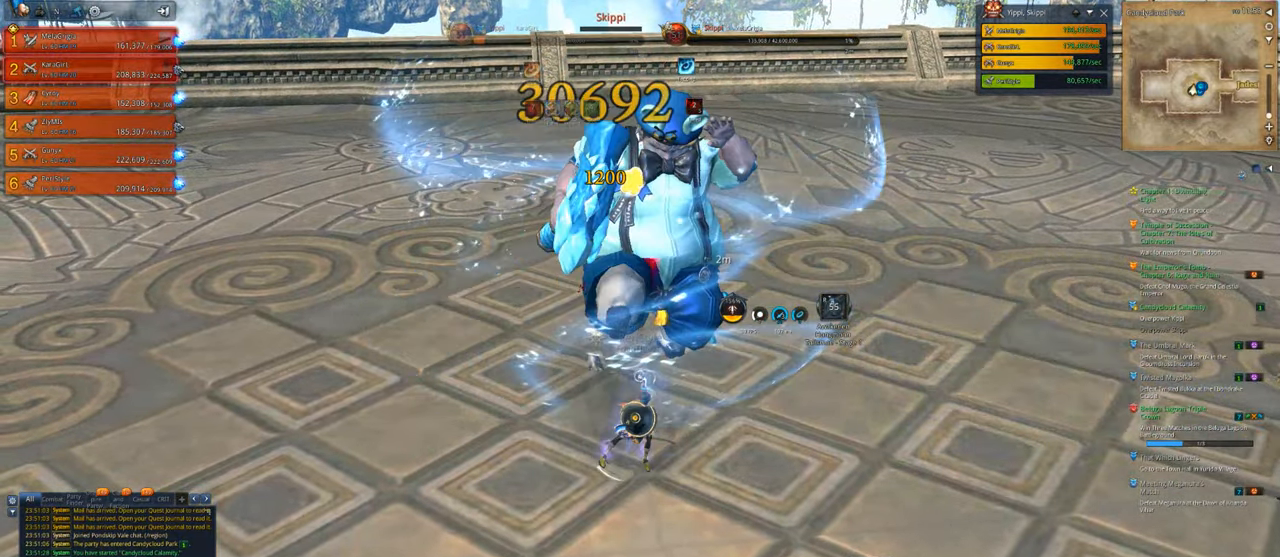
{"keys": [], "mouse": ["right"], "mouse_move": "still", "events": []}
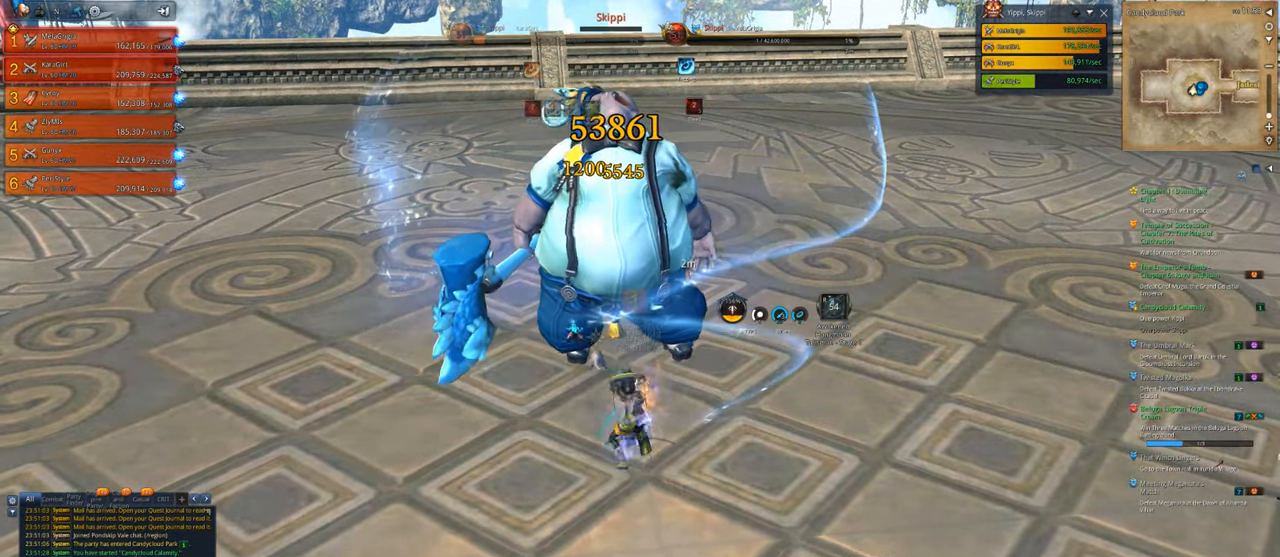
{"keys": [], "mouse": ["right"], "mouse_move": "still", "events": []}
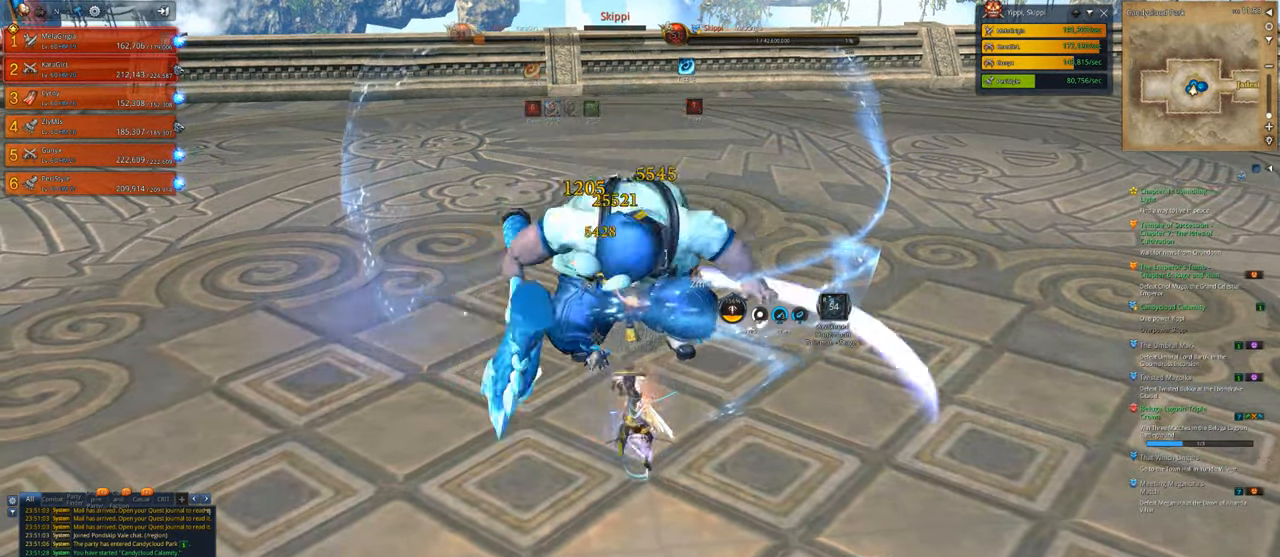
{"keys": ["d"], "mouse": [], "mouse_move": "right", "events": [[467, "d", "down"], [467, "mouse_right", "up"]]}
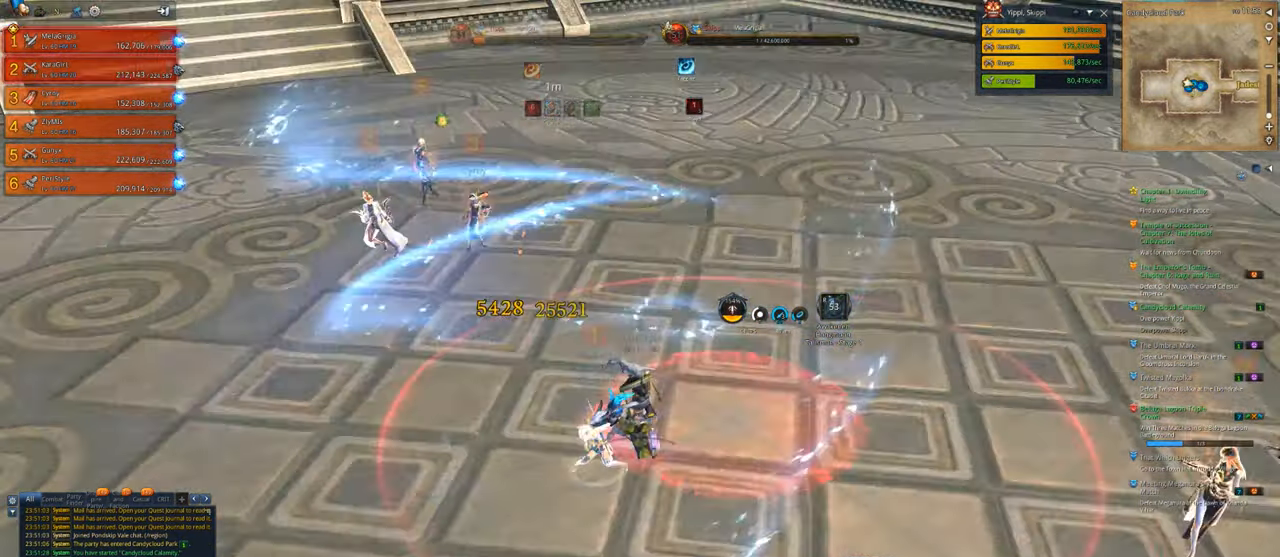
{"keys": ["d"], "mouse": [], "mouse_move": "left", "events": [[100, "e", "down"], [133, "e", "up"], [233, "e", "down"], [300, "e", "up"], [367, "e", "down"], [467, "e", "up"]]}
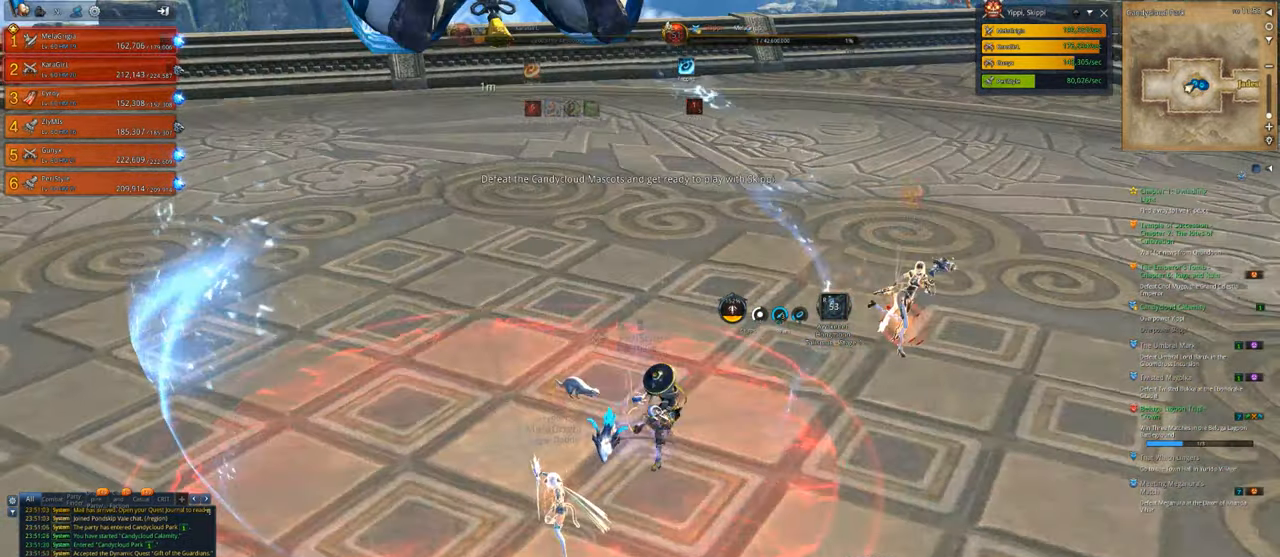
{"keys": ["d"], "mouse": [], "mouse_move": "left", "events": [[33, "e", "down"], [100, "e", "up"]]}
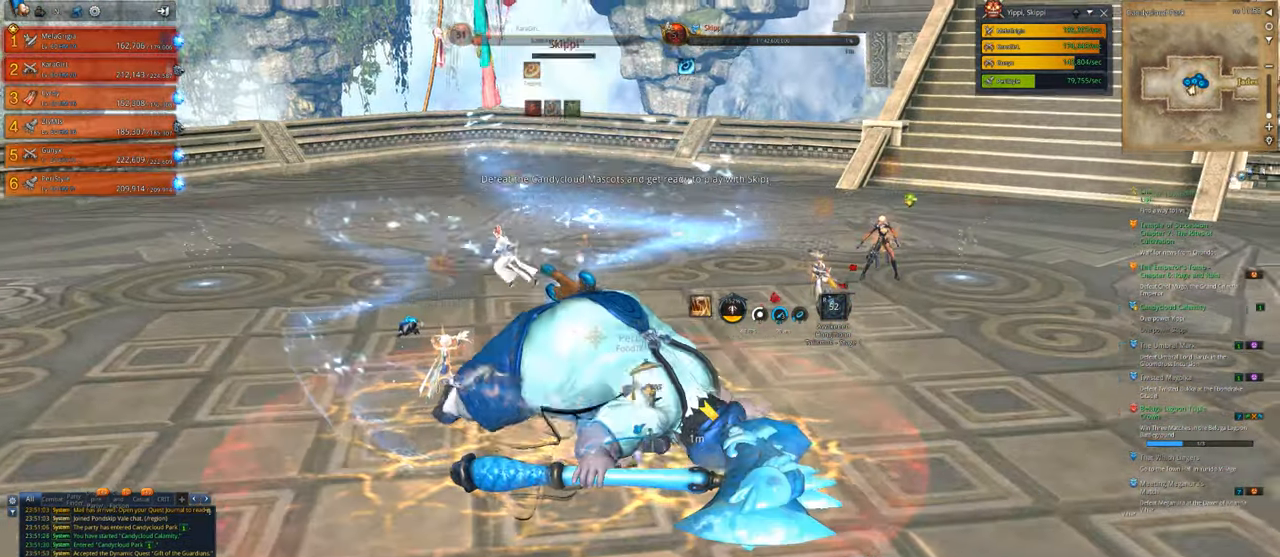
{"keys": ["4"], "mouse": ["right"], "mouse_move": "left", "events": [[33, "x", "down"], [167, "x", "up"], [233, "x", "down"], [300, "d", "up"], [300, "mouse_right", "down"], [367, "x", "up"], [467, "4", "down"]]}
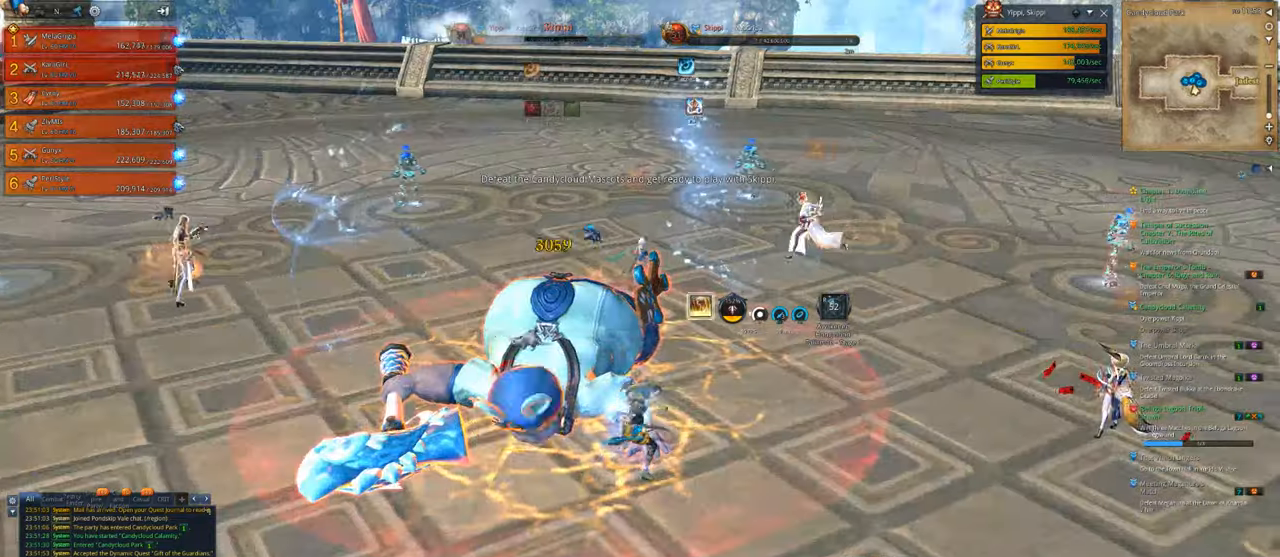
{"keys": ["x"], "mouse": [], "mouse_move": "still", "events": [[33, "mouse_right", "up"], [100, "4", "up"], [133, "4", "down"], [233, "4", "up"], [300, "x", "down"], [367, "x", "up"], [467, "x", "down"]]}
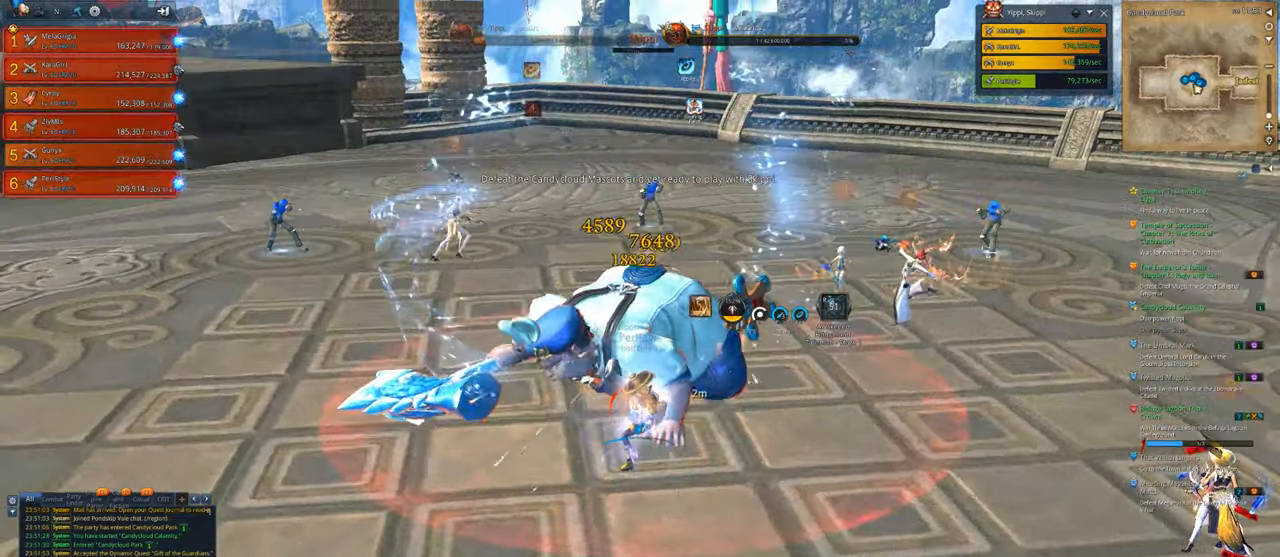
{"keys": [], "mouse": ["right"], "mouse_move": "still", "events": [[33, "x", "up"], [67, "mouse_right", "down"], [167, "x", "down"], [200, "x", "up"]]}
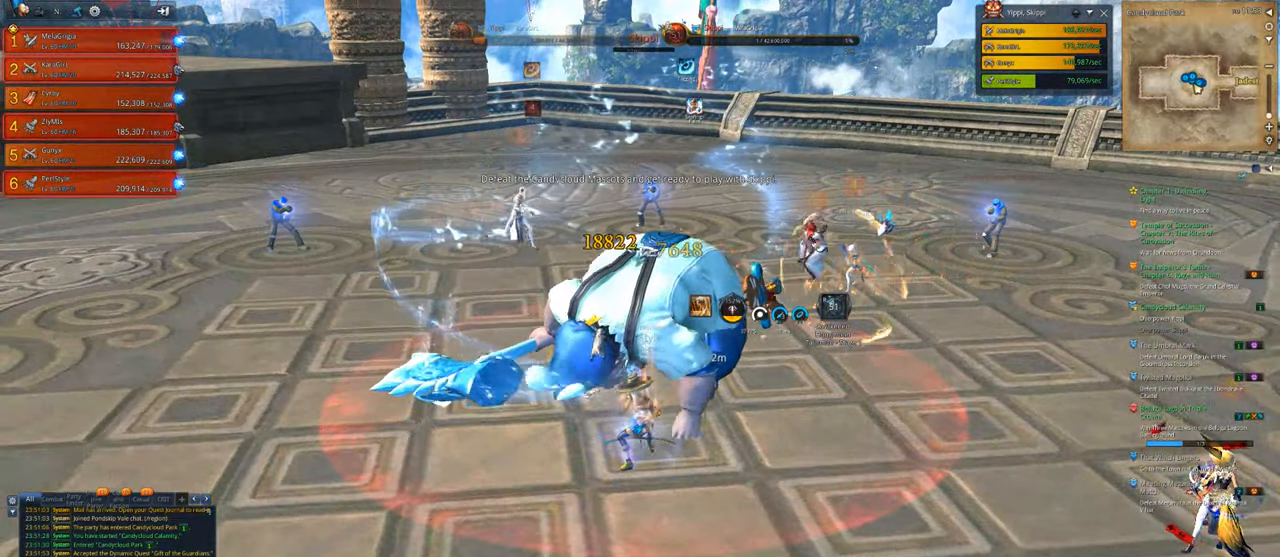
{"keys": [], "mouse": ["right"], "mouse_move": "still", "events": []}
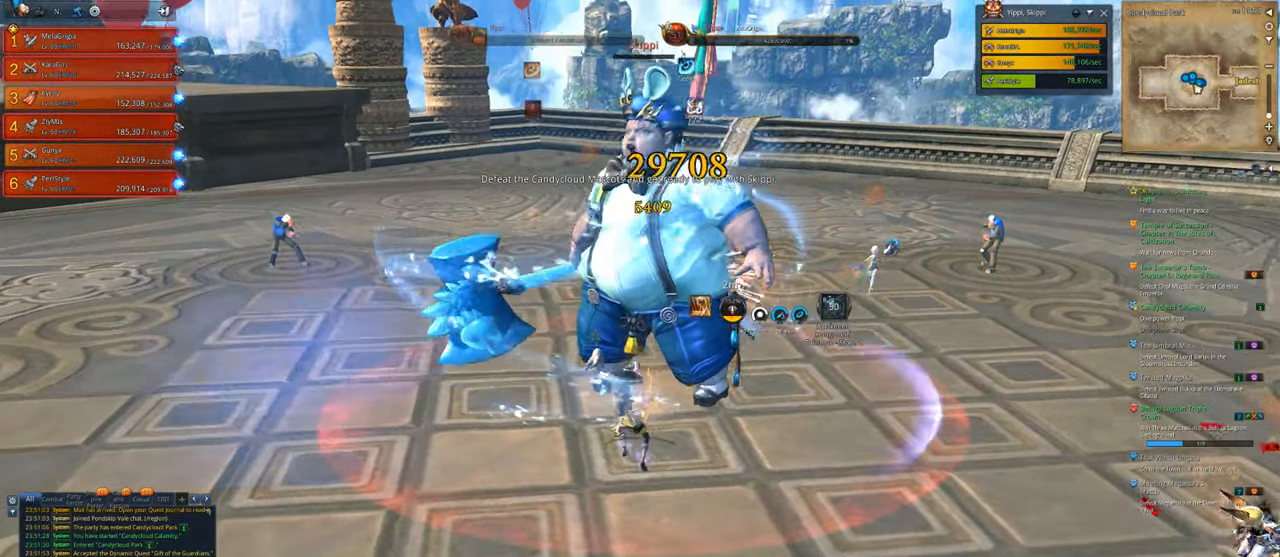
{"keys": [], "mouse": ["right"], "mouse_move": "still", "events": []}
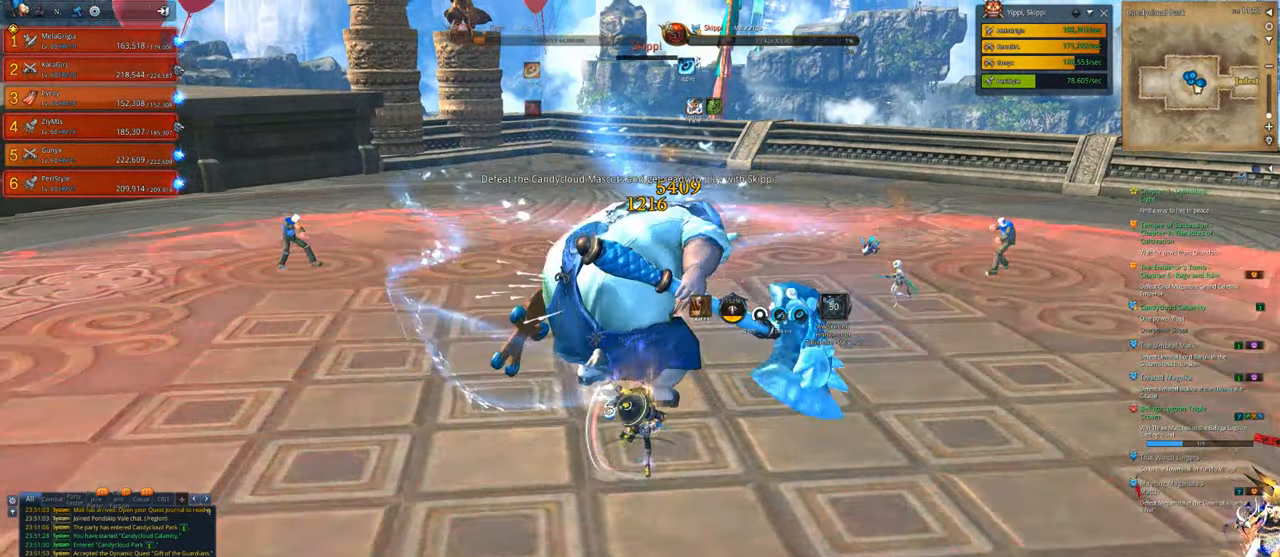
{"keys": [], "mouse": ["right"], "mouse_move": "still", "events": []}
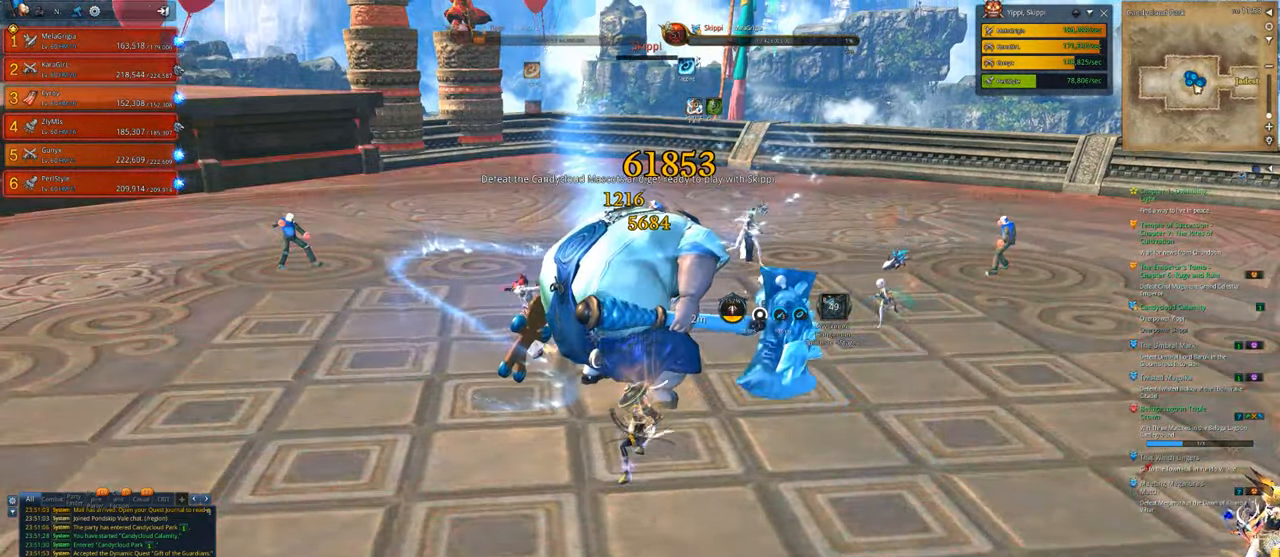
{"keys": [], "mouse": ["right"], "mouse_move": "still", "events": []}
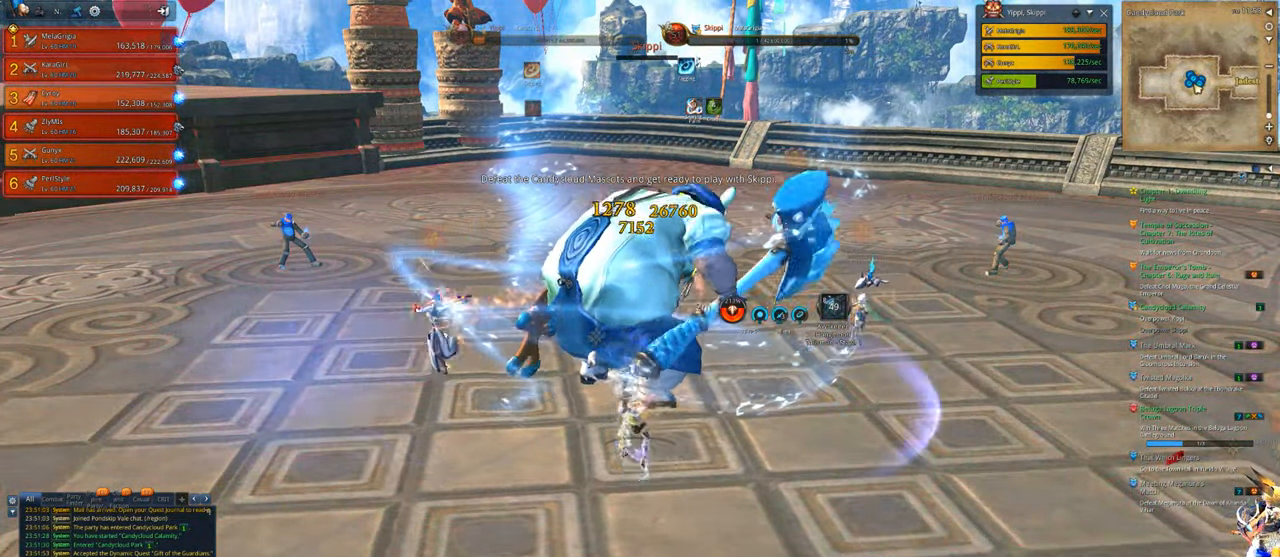
{"keys": [], "mouse": ["right"], "mouse_move": "still", "events": []}
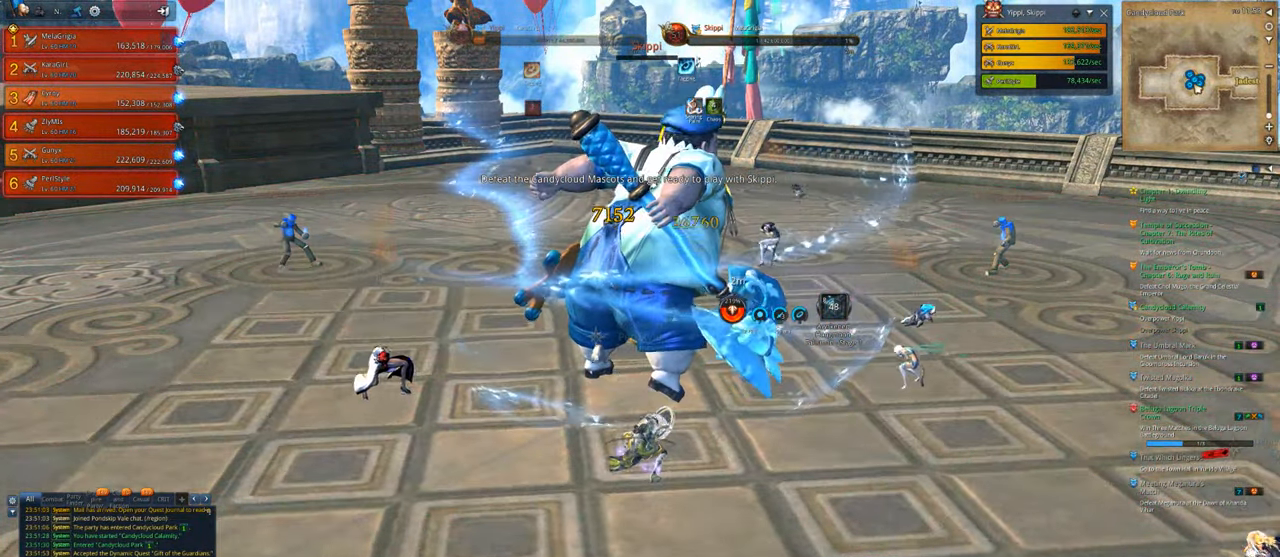
{"keys": [], "mouse": [], "mouse_move": "right", "events": [[200, "tab", "down"], [267, "mouse_right", "up"], [300, "tab", "up"], [333, "tab", "down"], [433, "tab", "up"]]}
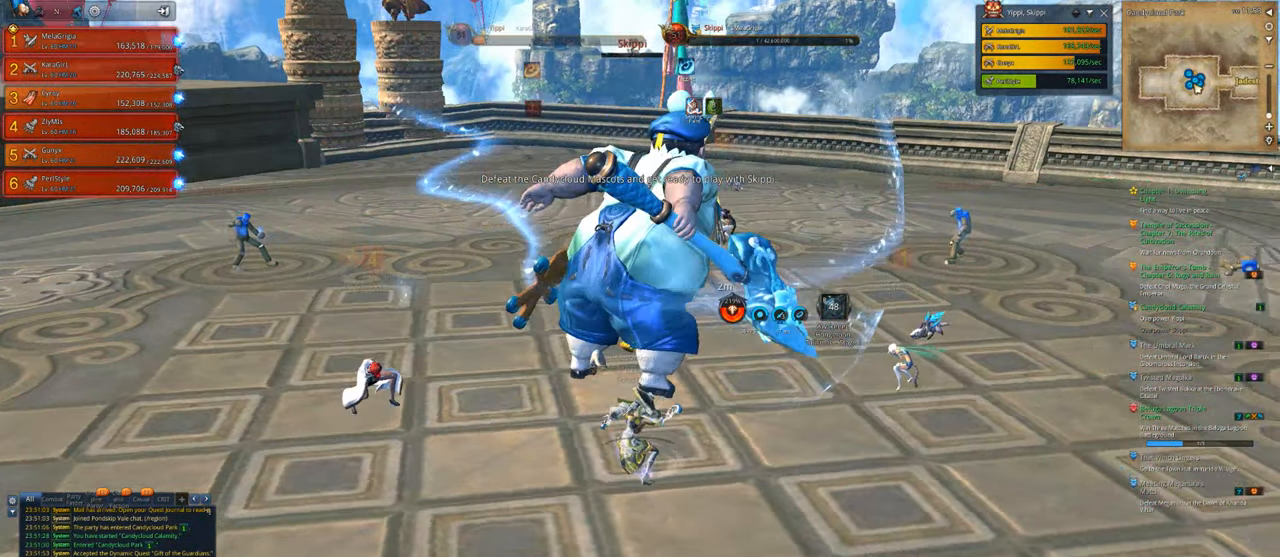
{"keys": ["v"], "mouse": [], "mouse_move": "still", "events": [[467, "v", "down"]]}
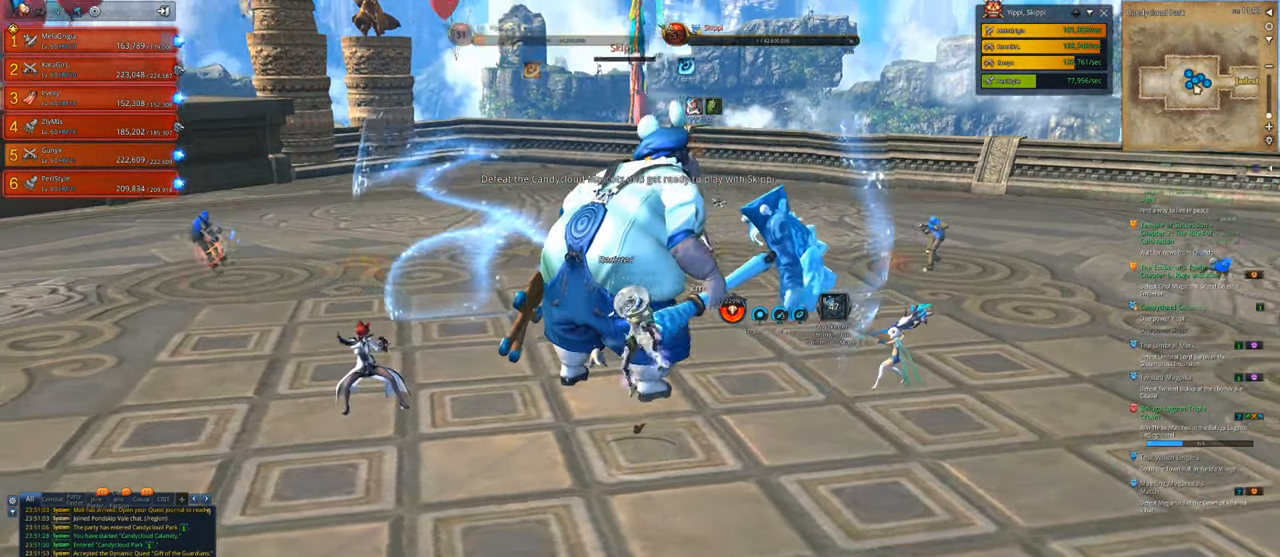
{"keys": ["r"], "mouse": [], "mouse_move": "right", "events": [[333, "4", "down"], [467, "4", "up"], [467, "r", "down"], [467, "v", "up"]]}
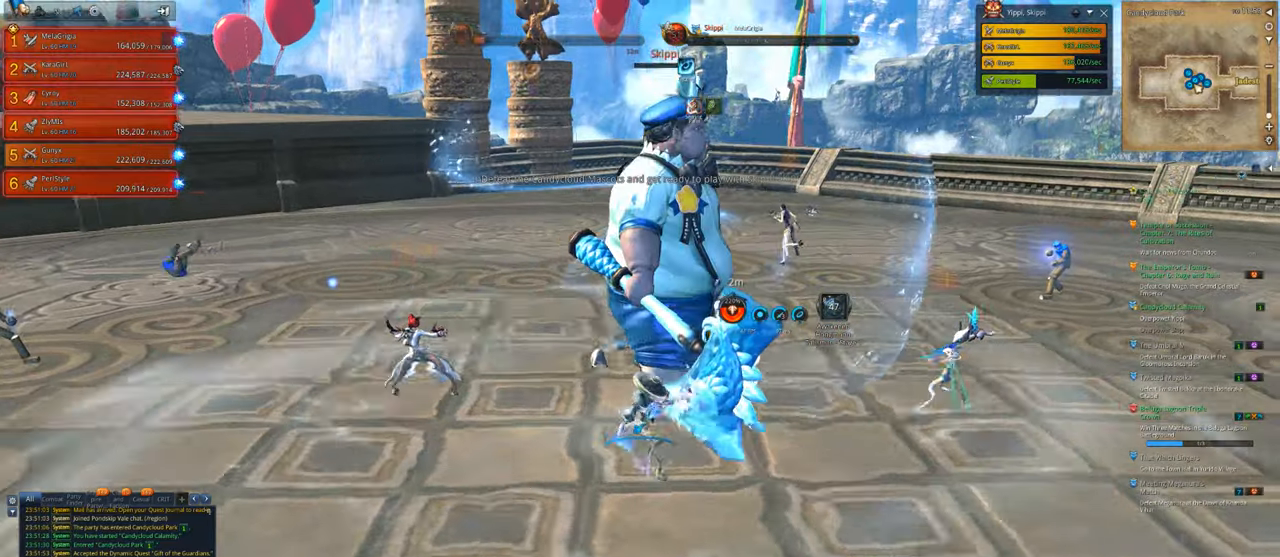
{"keys": [], "mouse": ["right"], "mouse_move": "still", "events": [[33, "4", "down"], [33, "r", "up"], [100, "4", "up"], [100, "x", "down"], [200, "3", "down"], [200, "4", "down"], [200, "x", "up"], [267, "3", "up"], [267, "4", "up"], [267, "mouse_right", "down"], [267, "x", "down"], [333, "x", "up"]]}
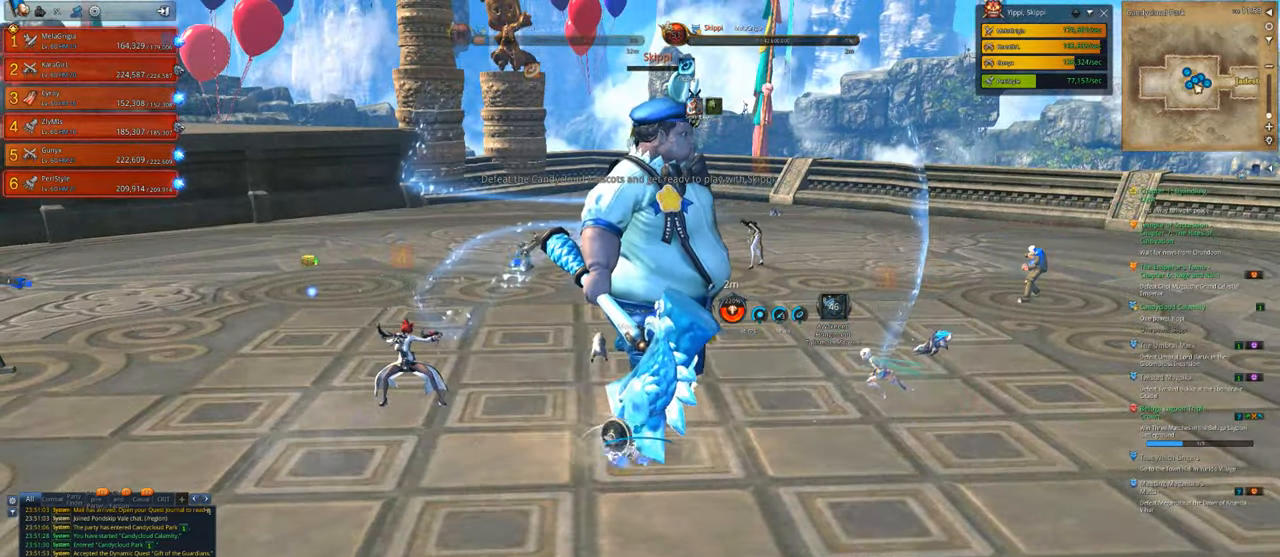
{"keys": [], "mouse": ["right"], "mouse_move": "still", "events": []}
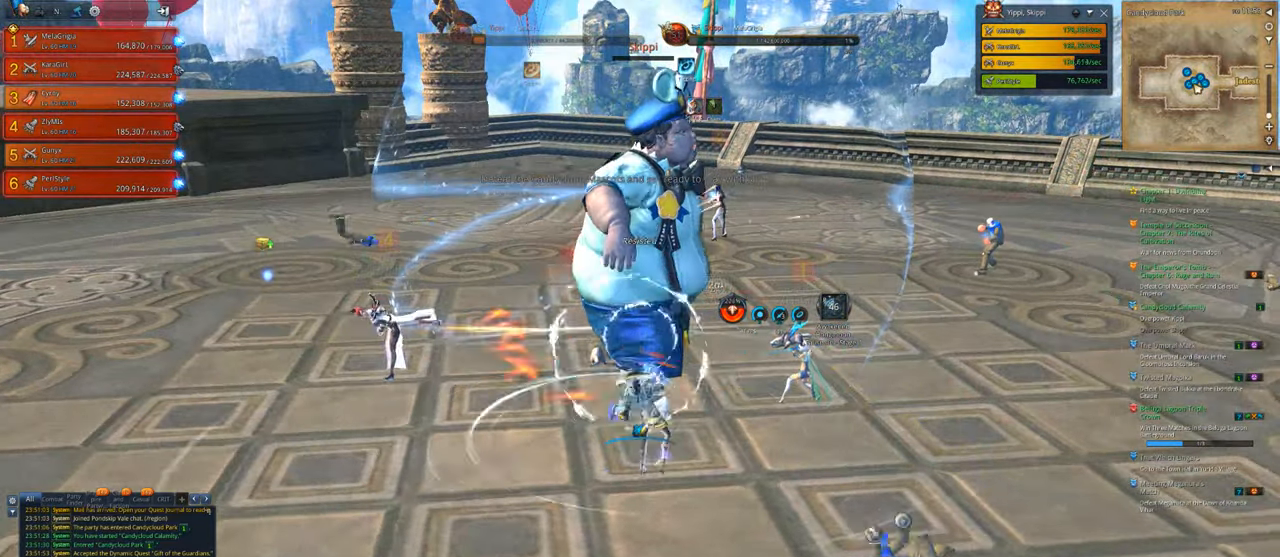
{"keys": [], "mouse": ["right"], "mouse_move": "still", "events": []}
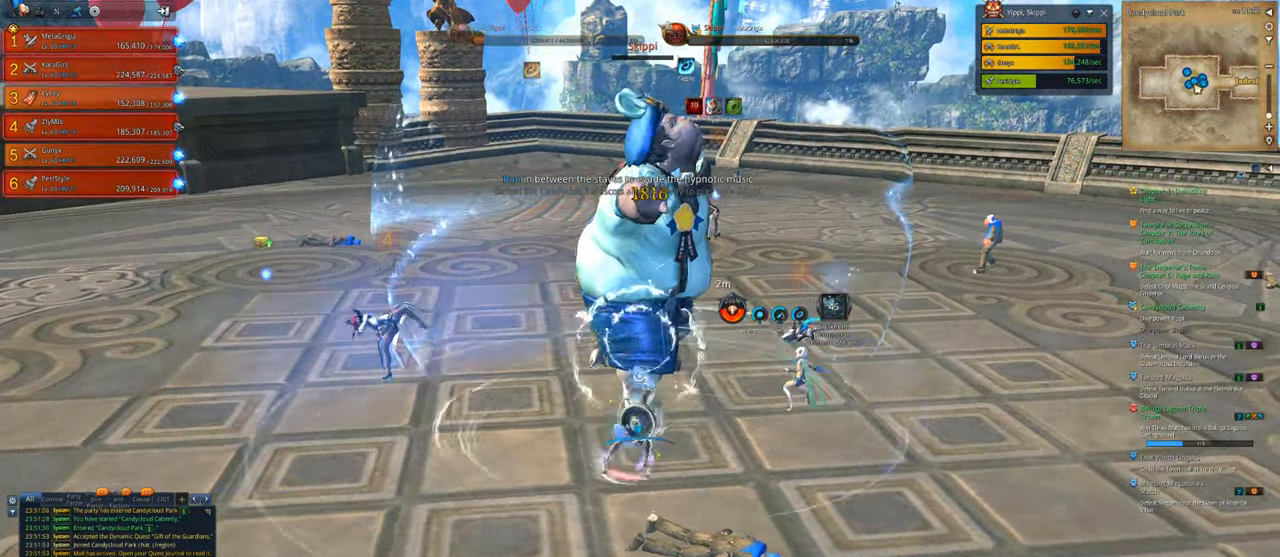
{"keys": [], "mouse": ["right"], "mouse_move": "still", "events": []}
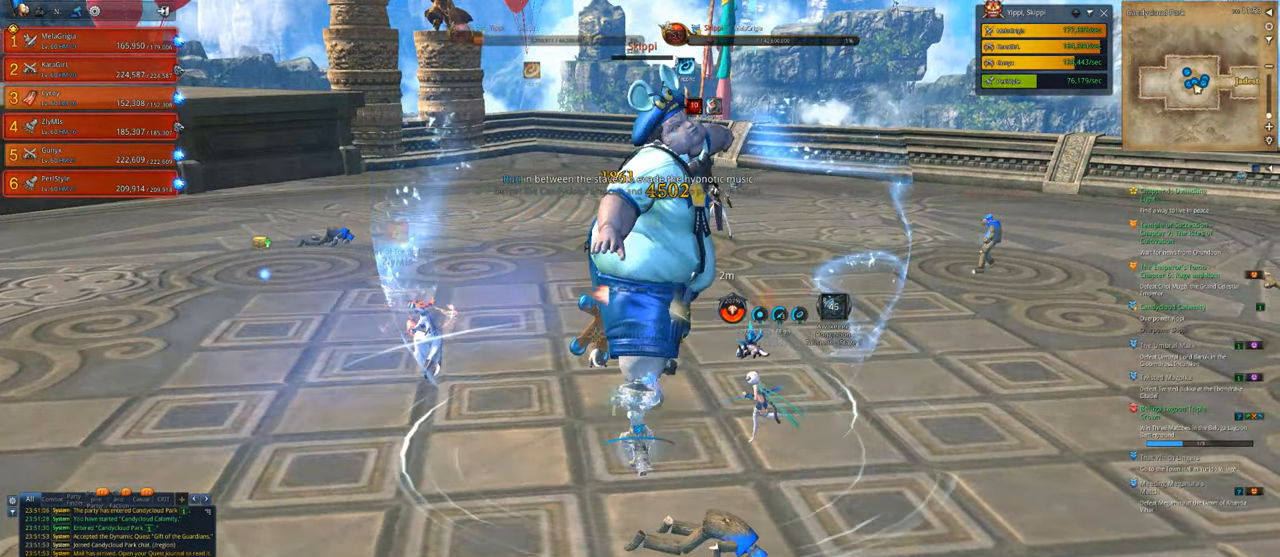
{"keys": [], "mouse": ["right"], "mouse_move": "still", "events": []}
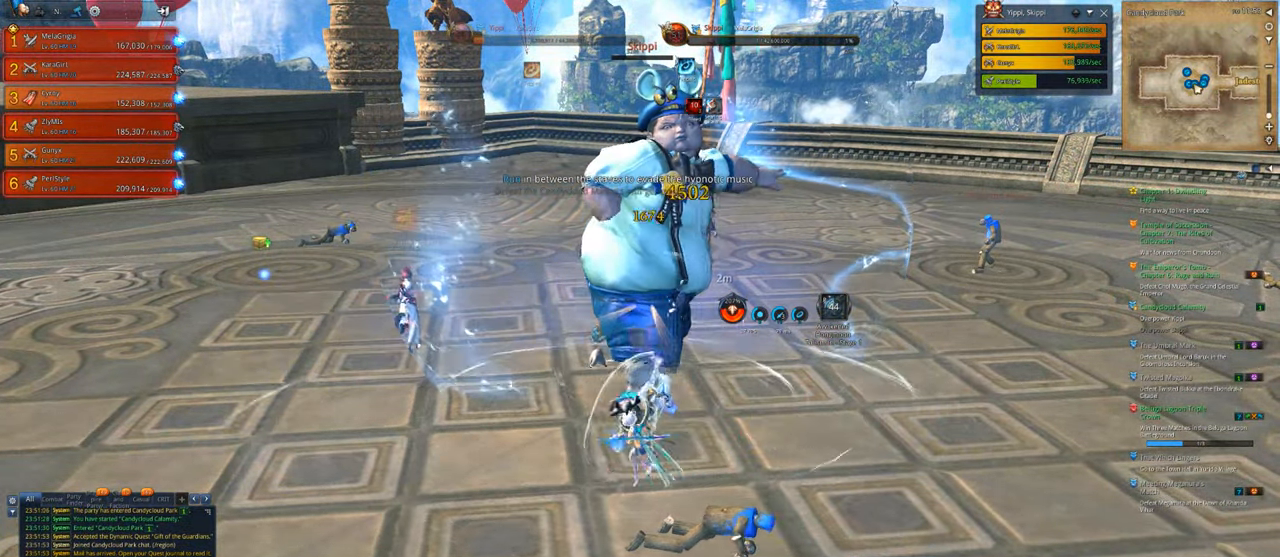
{"keys": [], "mouse": ["right"], "mouse_move": "still", "events": []}
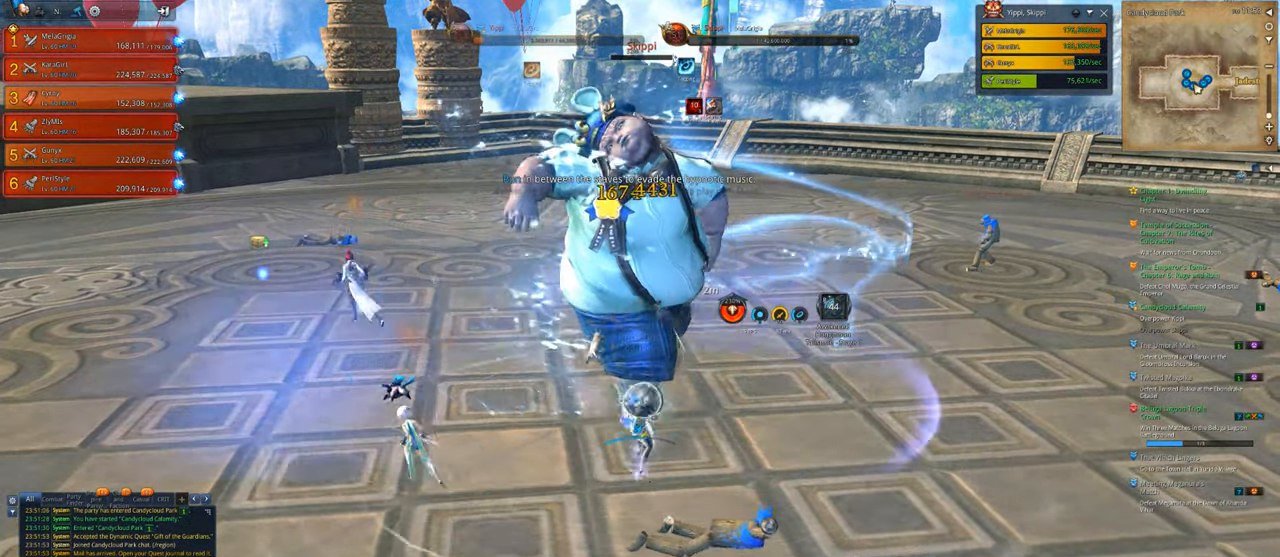
{"keys": [], "mouse": ["right"], "mouse_move": "still", "events": []}
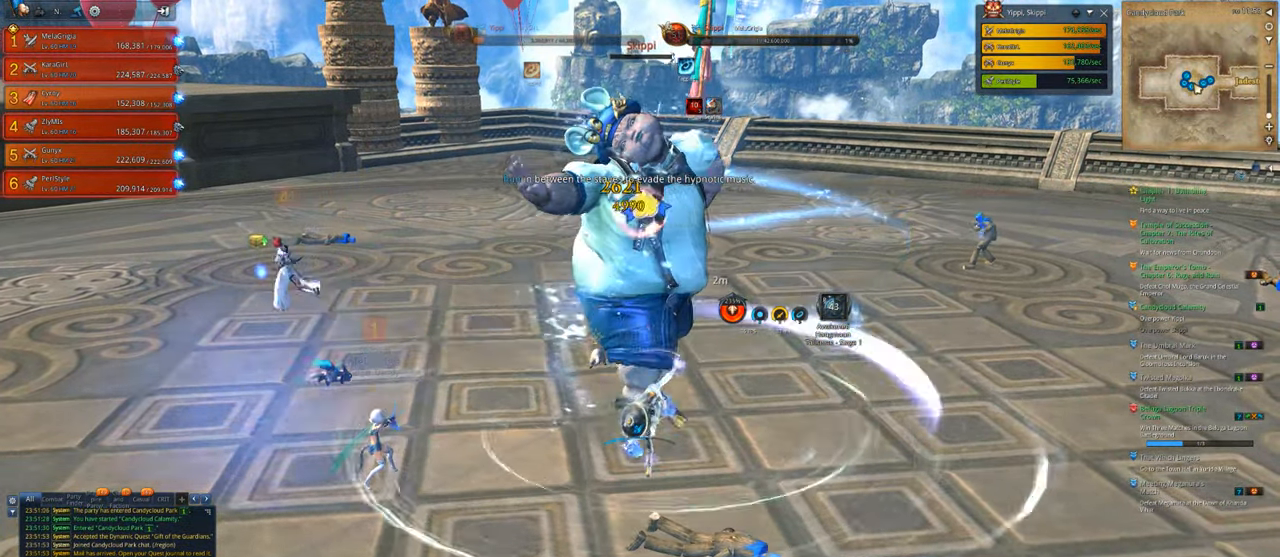
{"keys": ["d"], "mouse": ["right"], "mouse_move": "left", "events": [[133, "d", "down"]]}